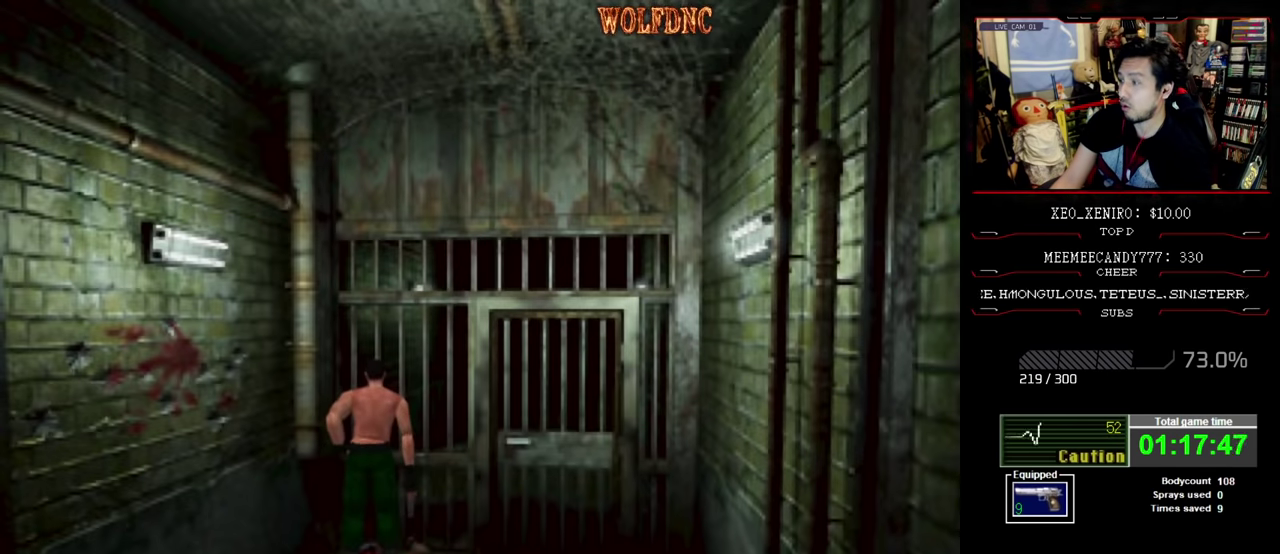
Gameplay with a controller (PlayStation layout); each line is a JSON object with the inputs held at the frame after it. "events" lists button and stick changes between this image and that frame as [ms after this image, input, new state], when the widget could be followed in between. Not read: L3 R3.
{"buttons": ["DPAD_RIGHT"], "events": [[16, "DPAD_RIGHT", "down"]]}
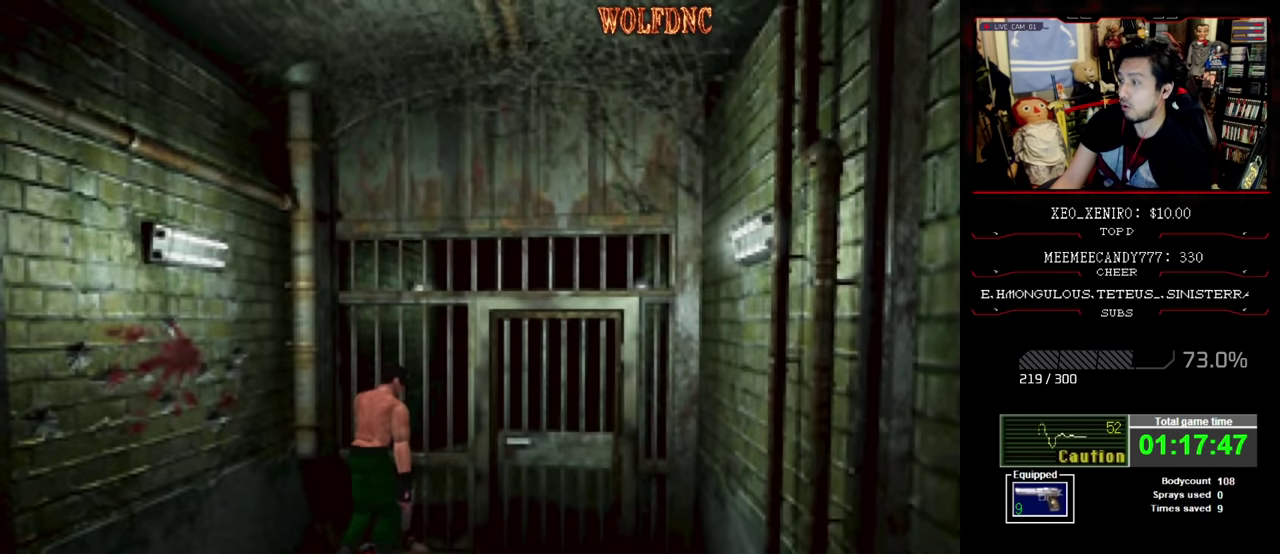
{"buttons": ["DPAD_UP", "DPAD_RIGHT"], "events": [[83, "DPAD_UP", "down"]]}
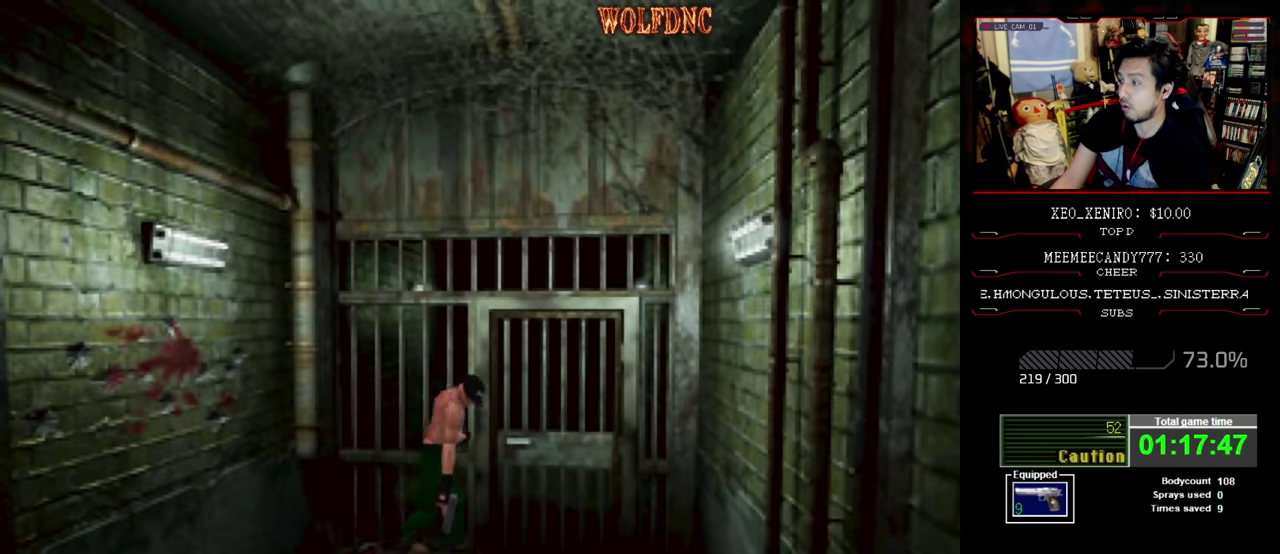
{"buttons": ["DPAD_UP", "DPAD_LEFT"], "events": [[183, "DPAD_RIGHT", "up"], [366, "DPAD_LEFT", "down"]]}
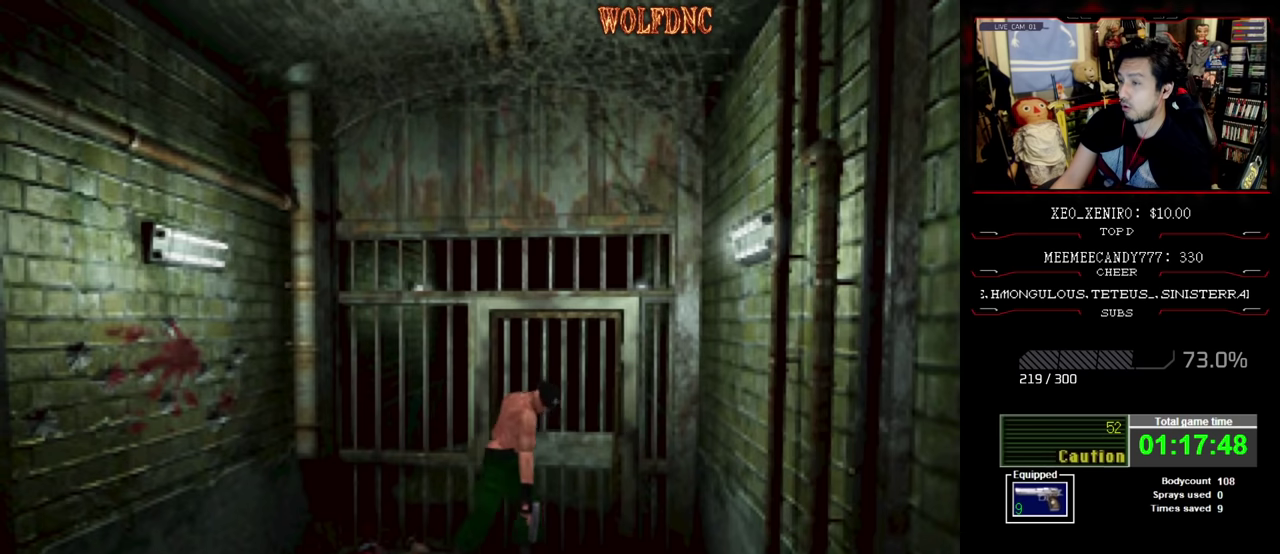
{"buttons": [], "events": [[16, "CROSS", "down"], [150, "CROSS", "up"], [200, "CROSS", "down"], [250, "DPAD_UP", "up"], [300, "CROSS", "up"], [300, "DPAD_LEFT", "up"]]}
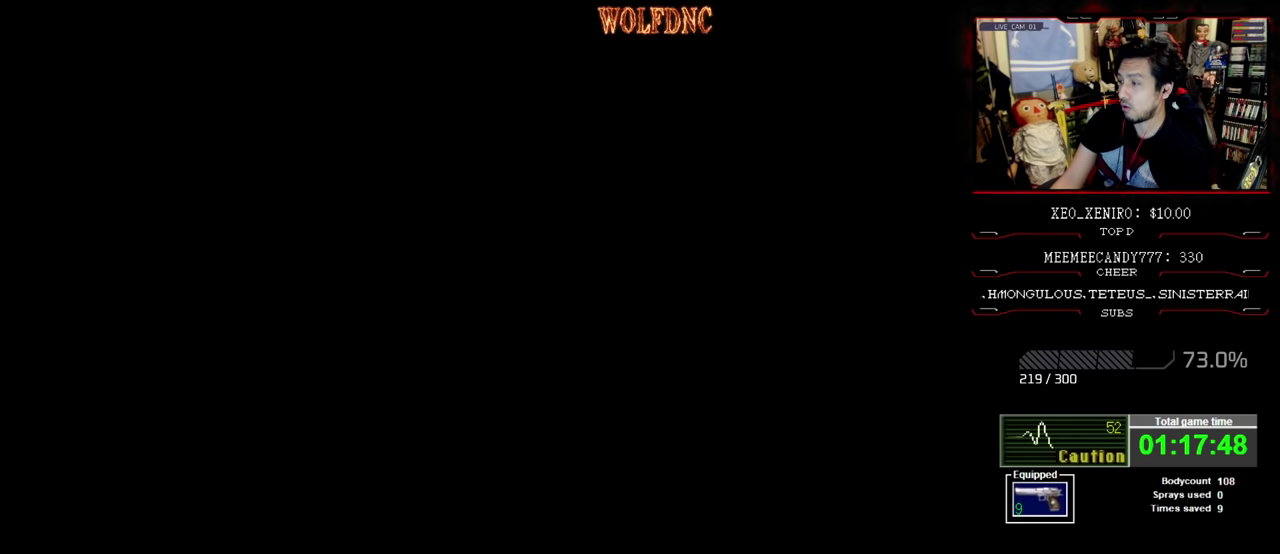
{"buttons": [], "events": []}
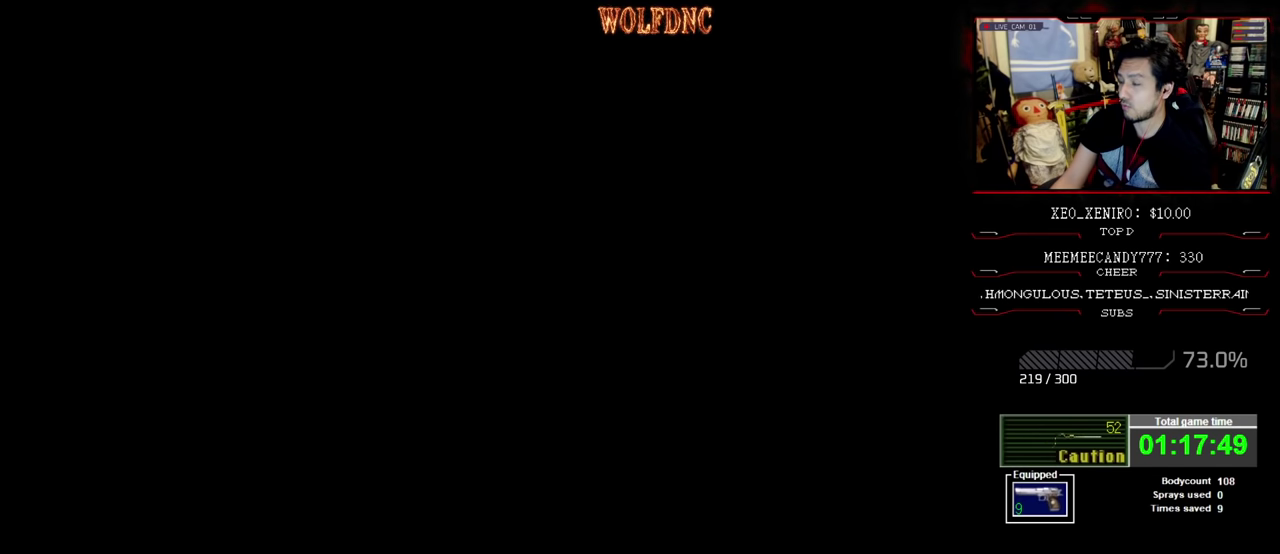
{"buttons": [], "events": []}
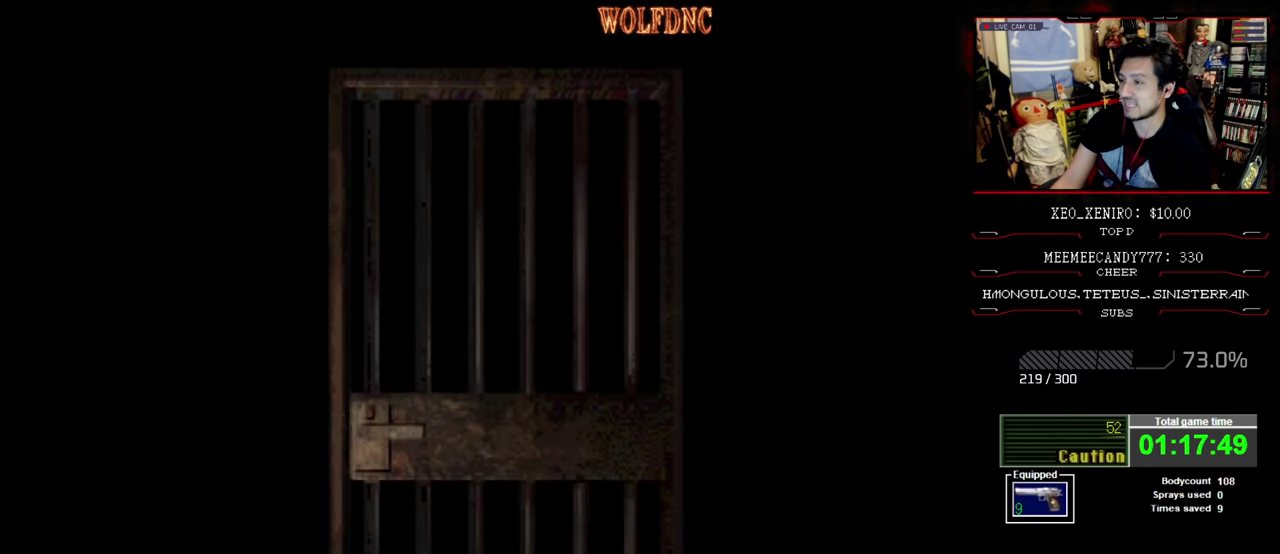
{"buttons": [], "events": []}
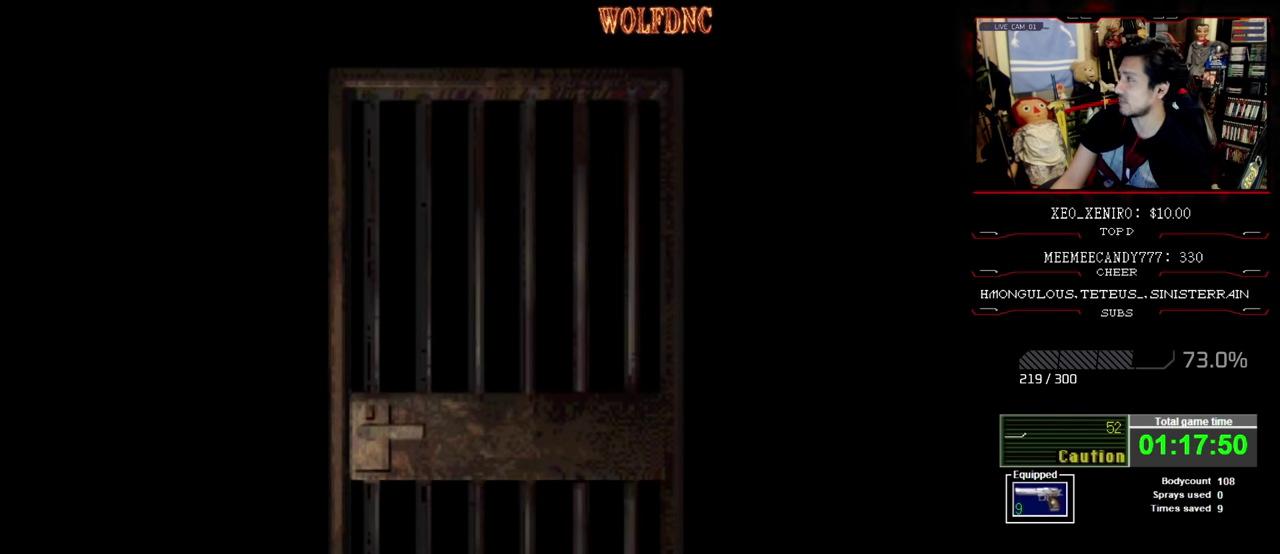
{"buttons": [], "events": []}
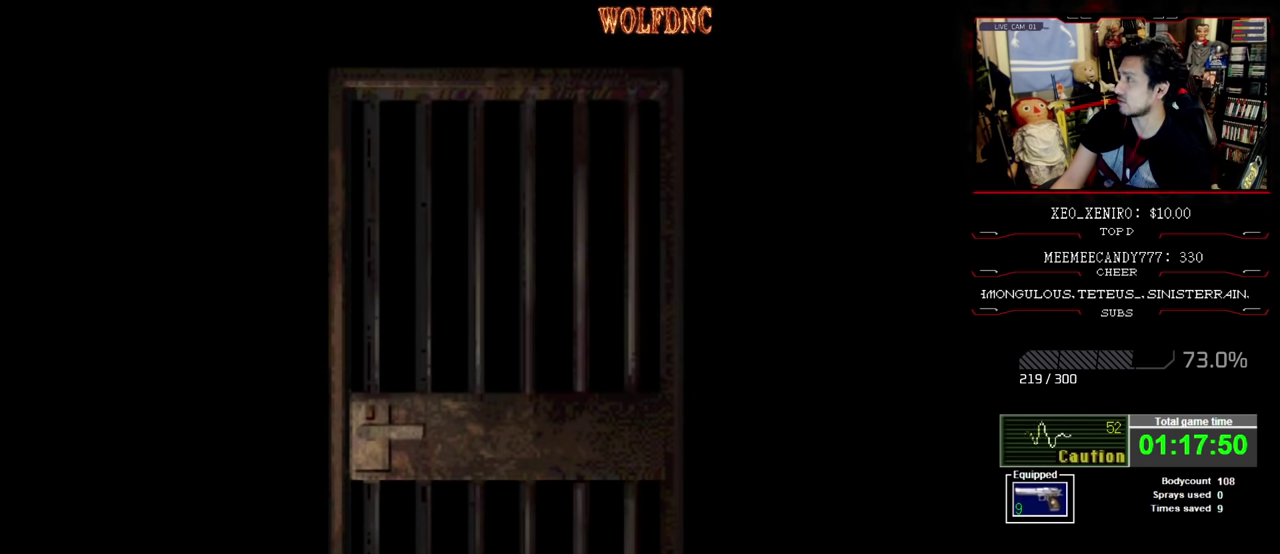
{"buttons": [], "events": []}
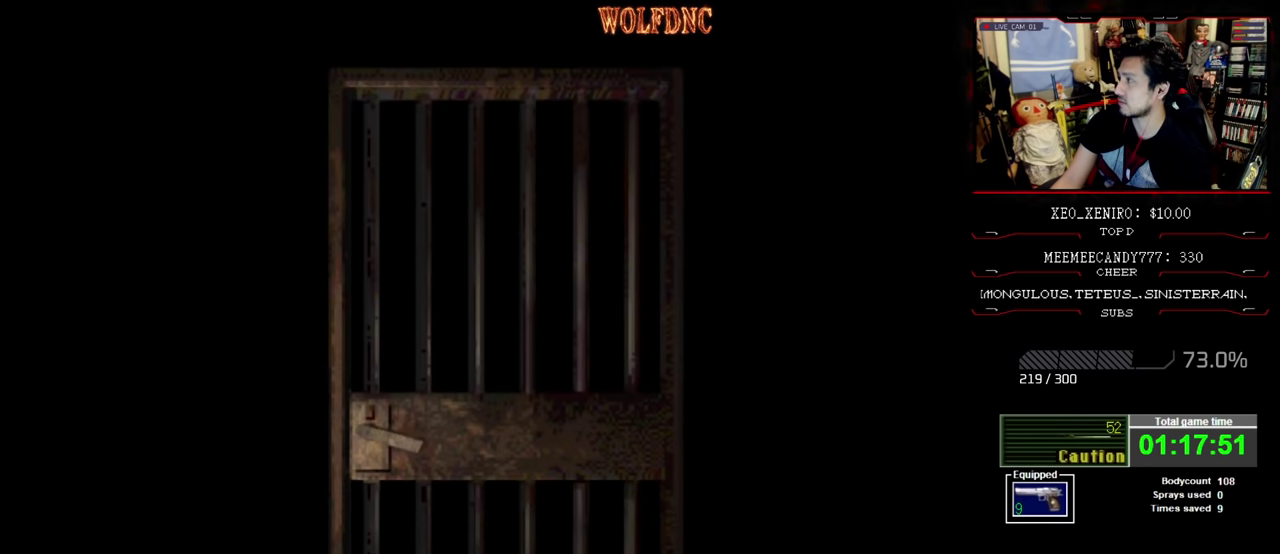
{"buttons": [], "events": [[16, "CROSS", "down"], [66, "CROSS", "up"]]}
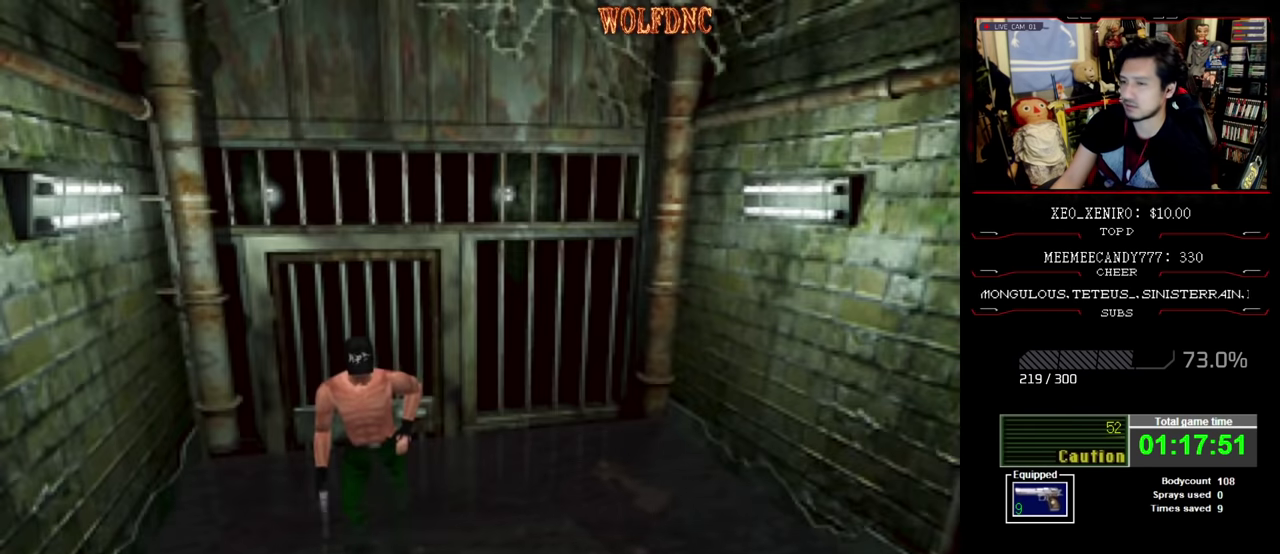
{"buttons": [], "events": []}
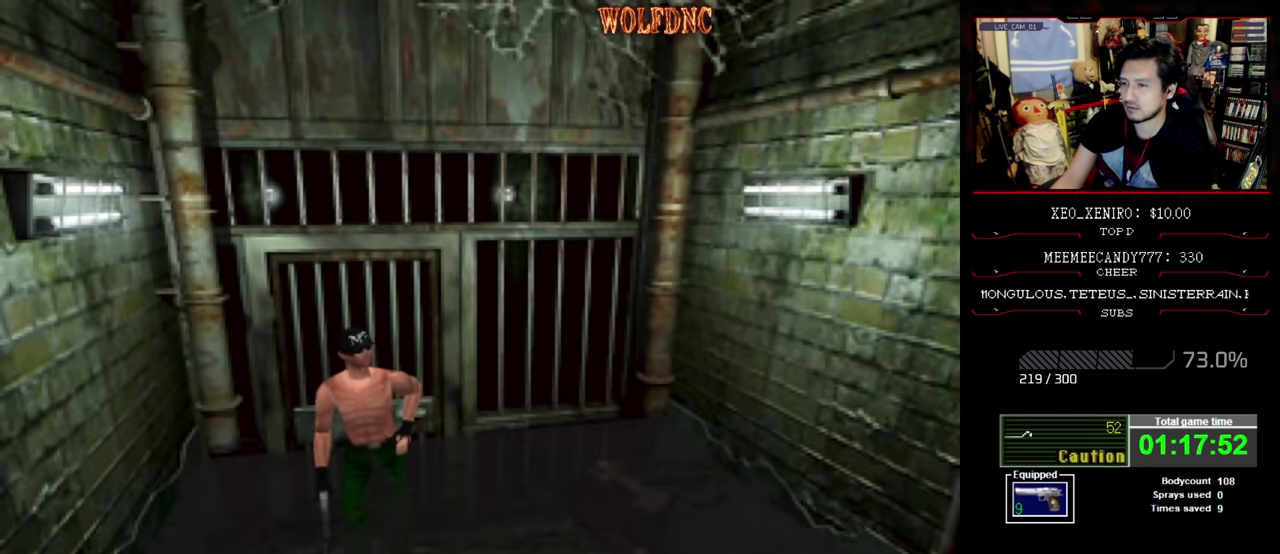
{"buttons": [], "events": []}
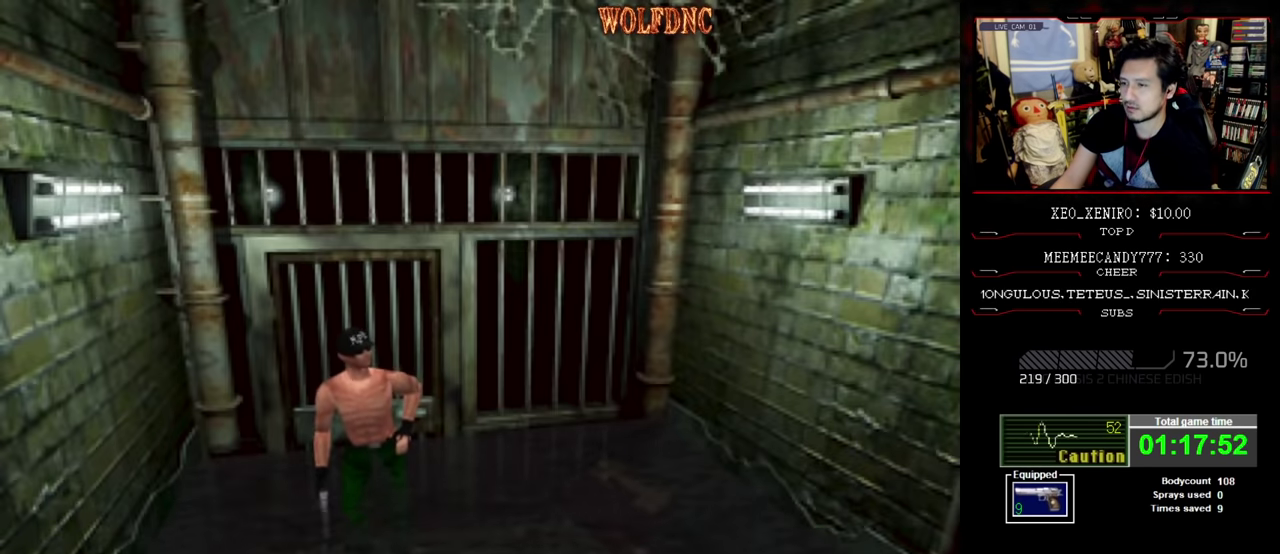
{"buttons": [], "events": []}
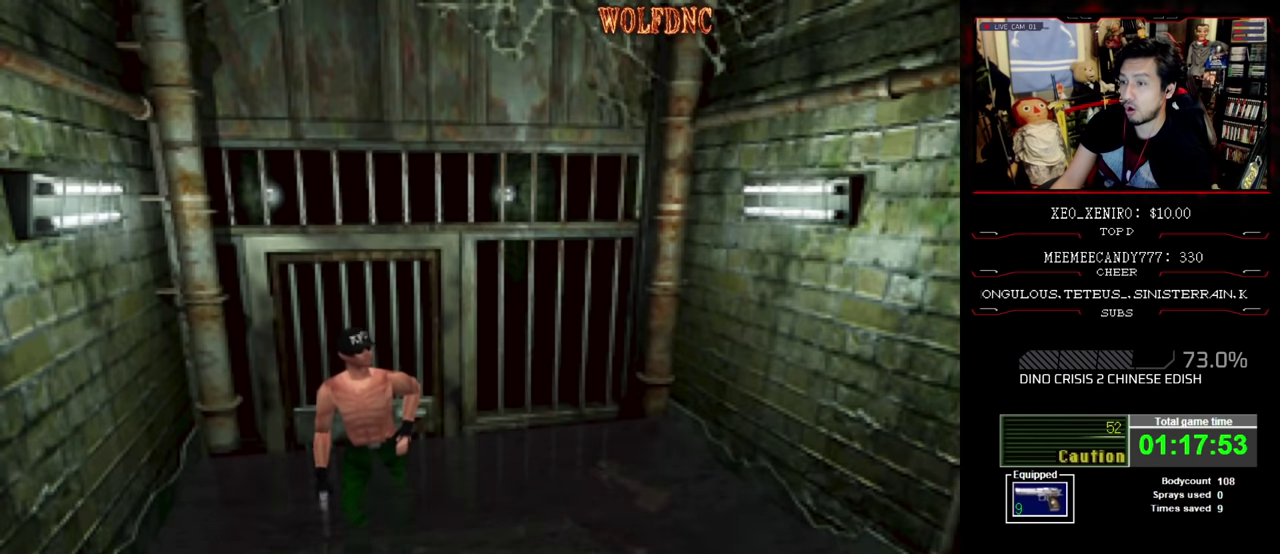
{"buttons": ["DPAD_LEFT"], "events": [[316, "DPAD_LEFT", "down"]]}
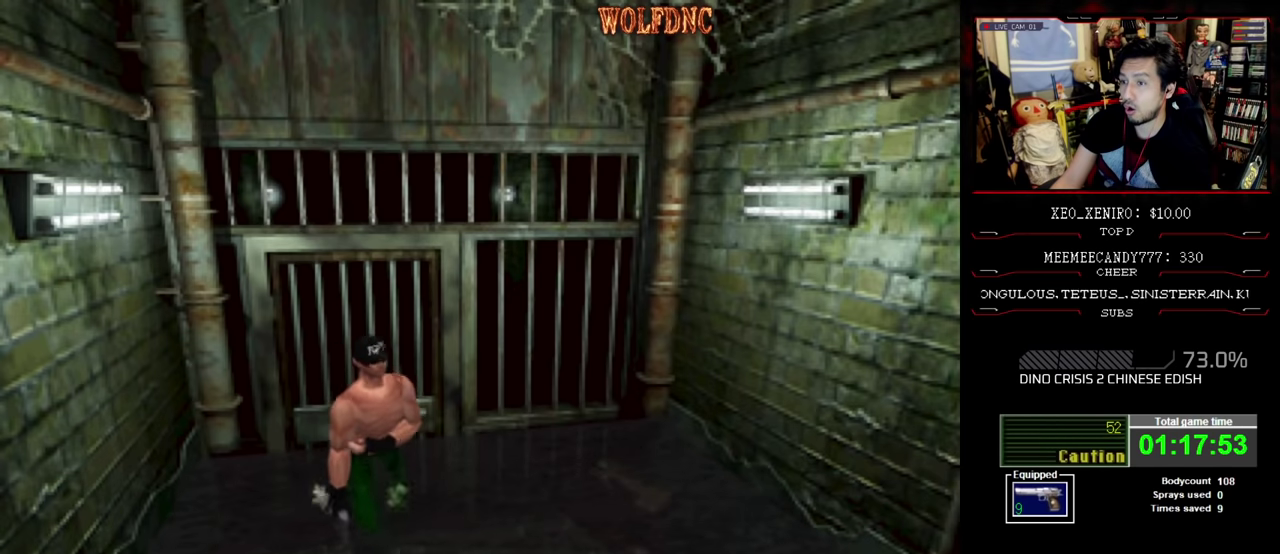
{"buttons": ["DPAD_LEFT"], "events": []}
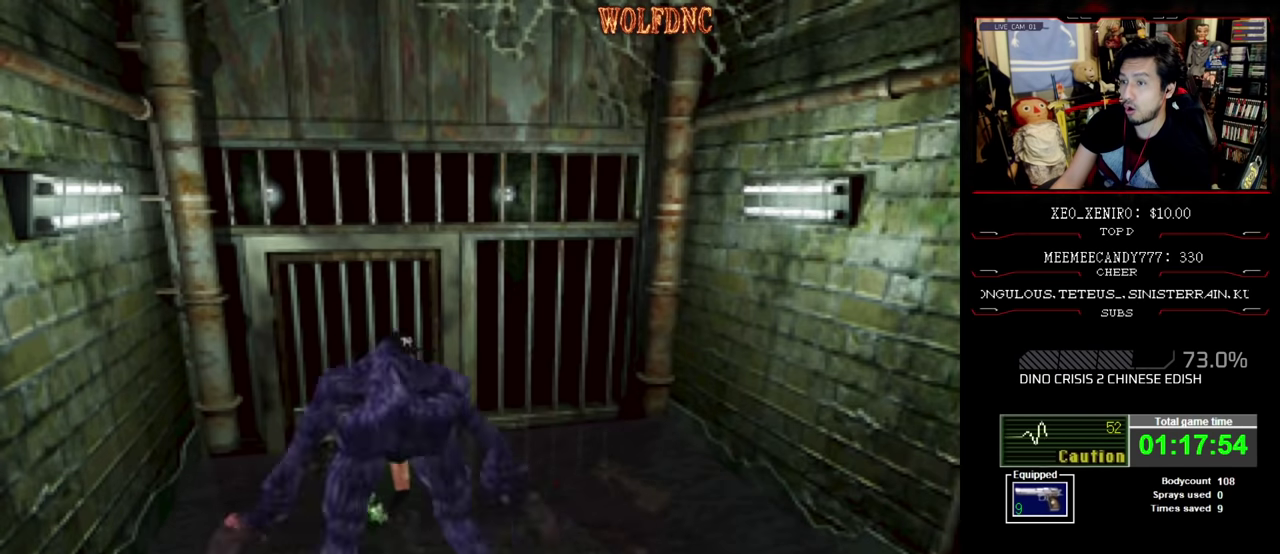
{"buttons": ["SQUARE", "DPAD_LEFT"], "events": [[483, "SQUARE", "down"]]}
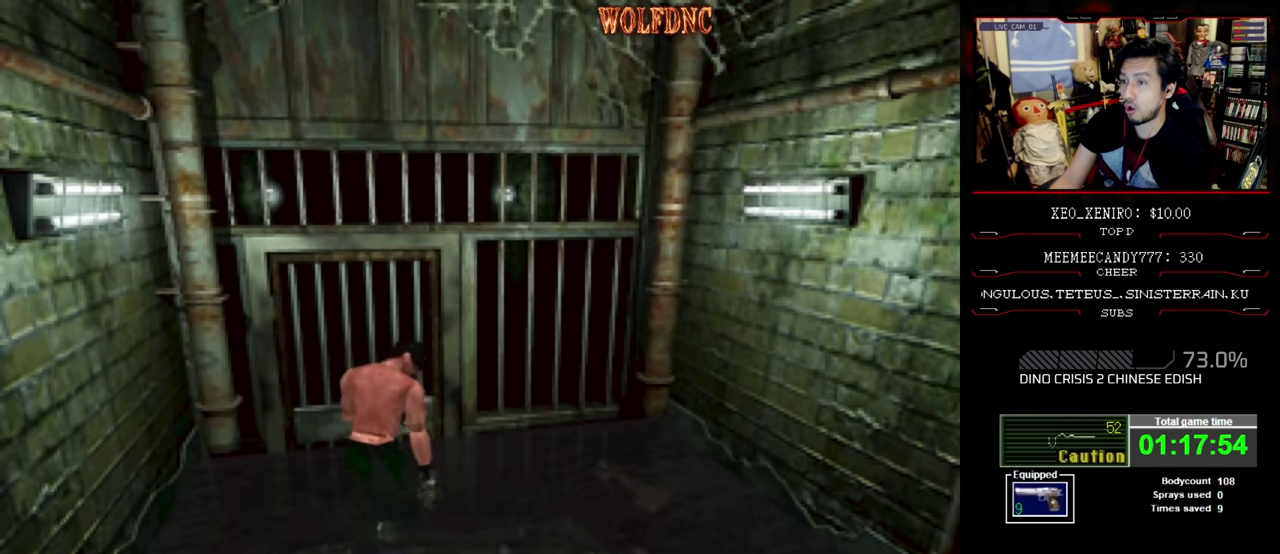
{"buttons": [], "events": [[83, "CROSS", "down"], [83, "DPAD_UP", "down"], [116, "SQUARE", "up"], [216, "CROSS", "up"], [266, "CROSS", "down"], [316, "CROSS", "up"], [400, "DPAD_UP", "up"], [450, "DPAD_LEFT", "up"]]}
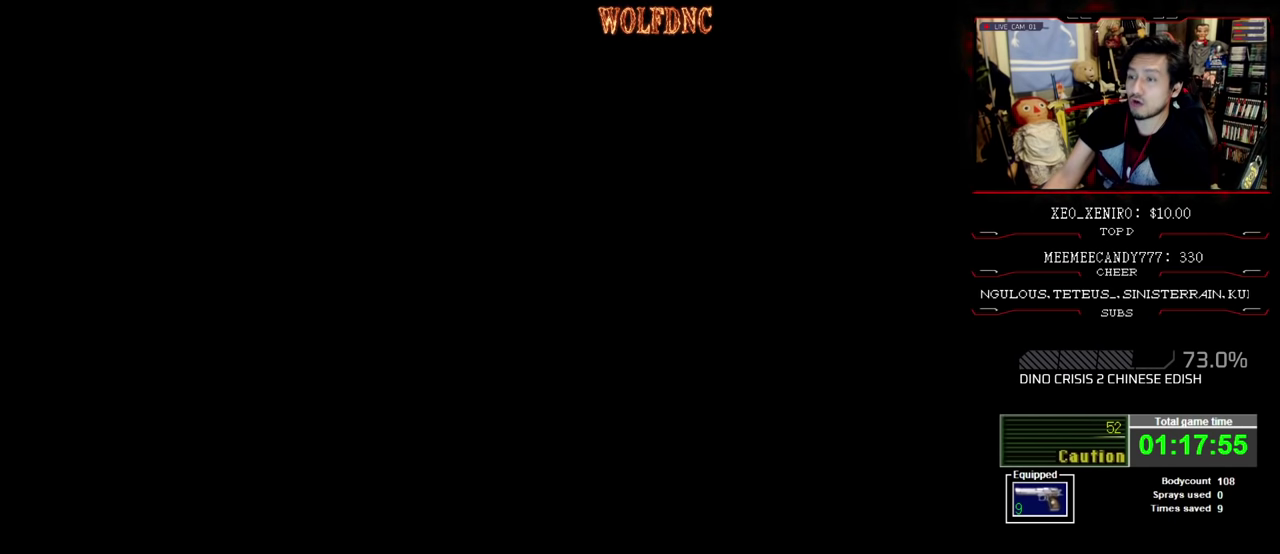
{"buttons": [], "events": []}
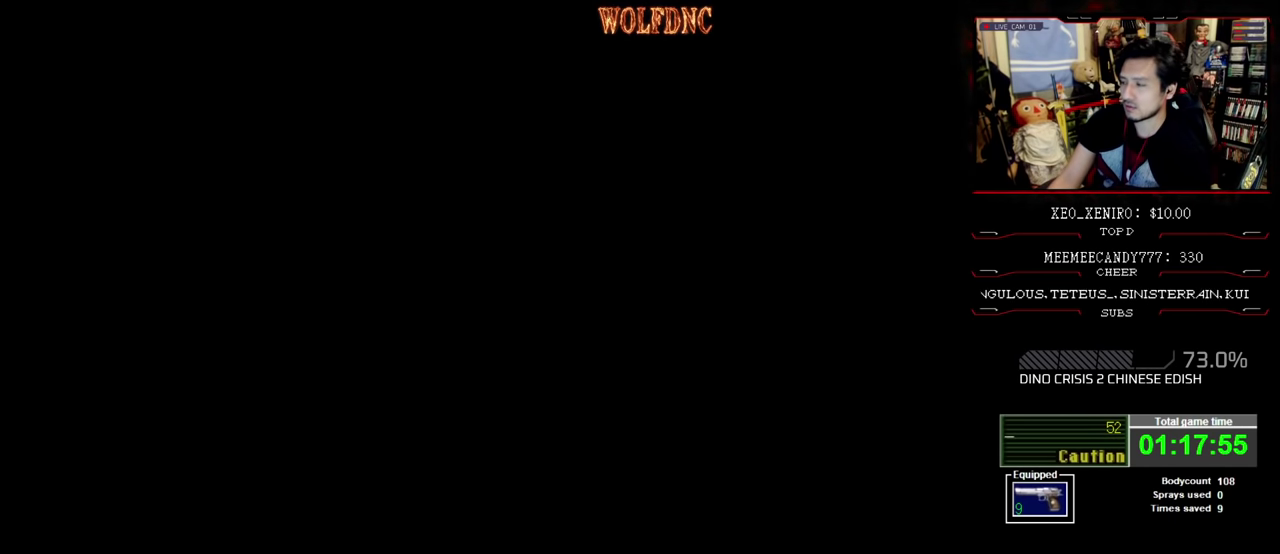
{"buttons": [], "events": []}
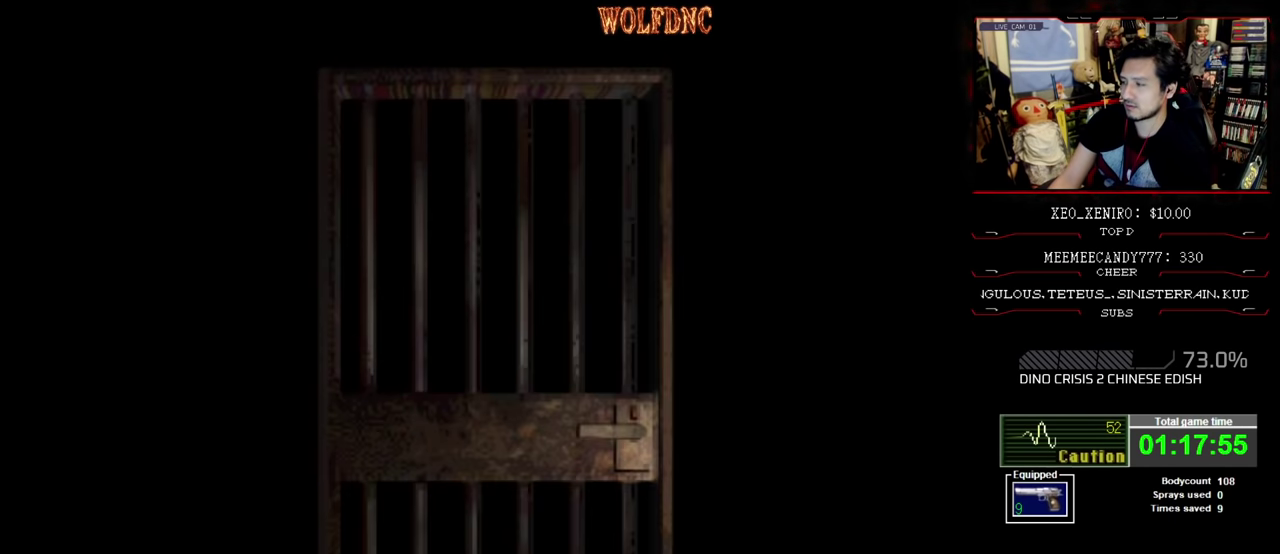
{"buttons": [], "events": []}
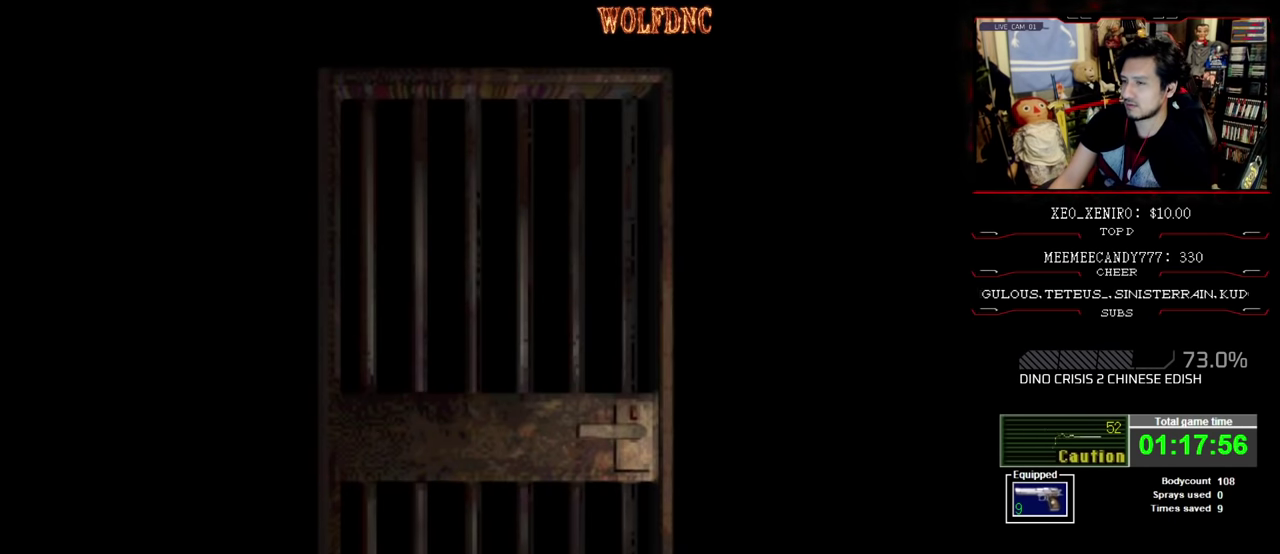
{"buttons": [], "events": []}
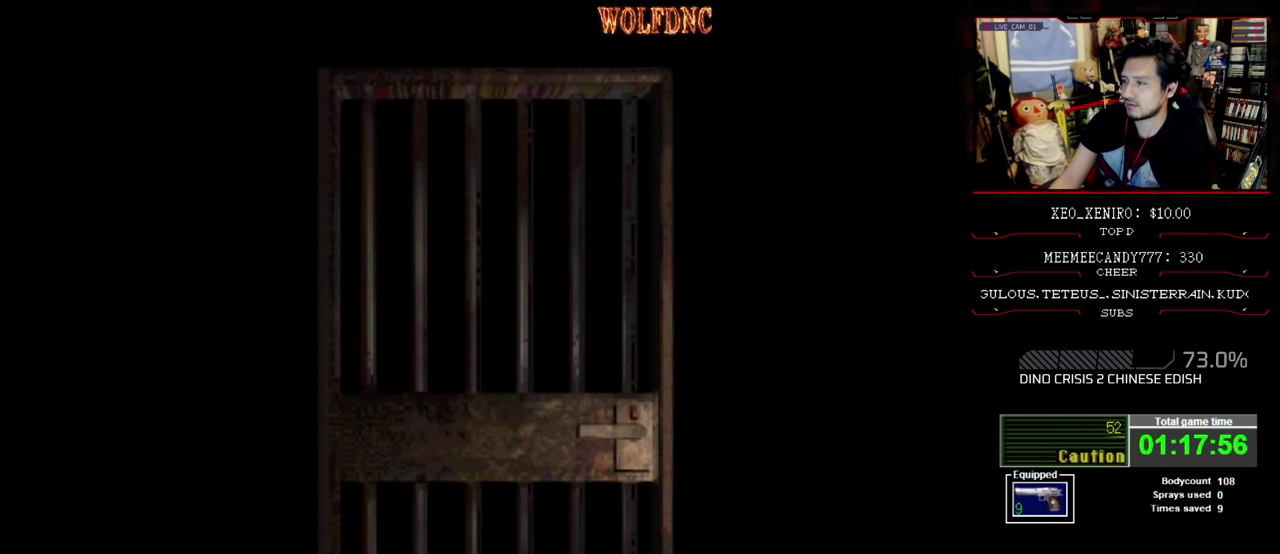
{"buttons": ["DPAD_RIGHT"], "events": [[150, "CROSS", "down"], [300, "CROSS", "up"], [433, "DPAD_RIGHT", "down"]]}
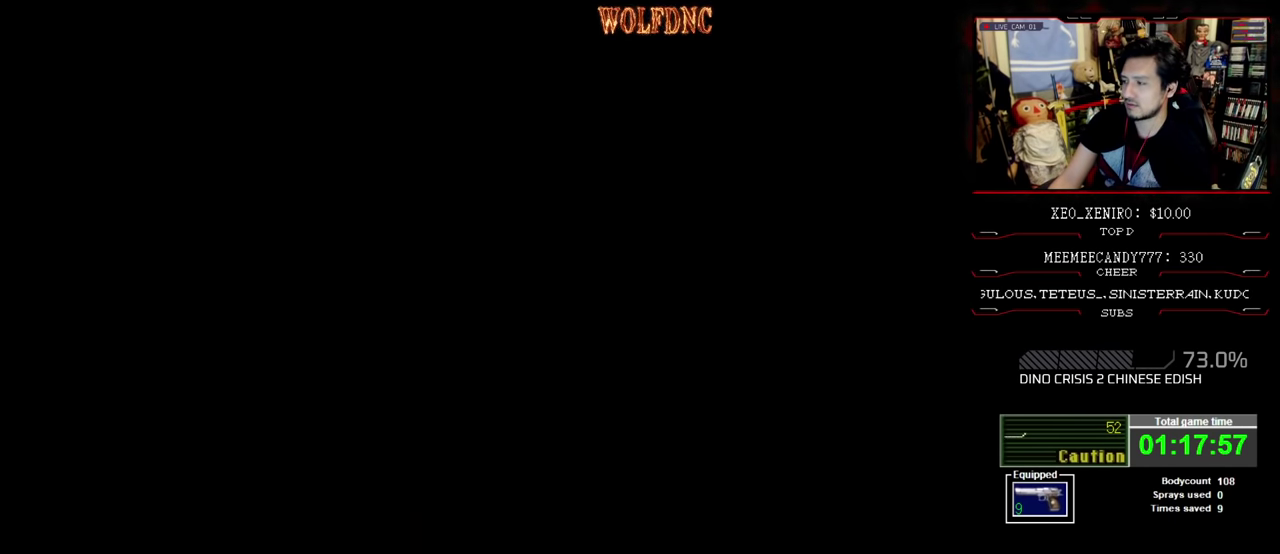
{"buttons": ["DPAD_RIGHT"], "events": []}
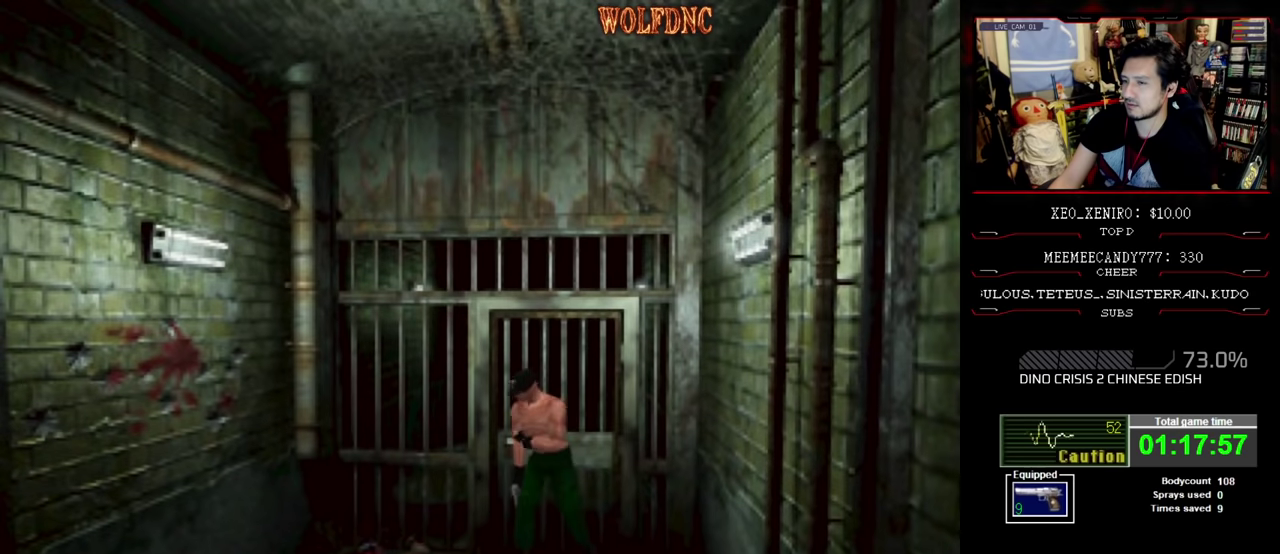
{"buttons": ["CROSS", "SQUARE", "DPAD_UP"], "events": [[233, "DPAD_UP", "down"], [283, "SQUARE", "down"], [366, "DPAD_RIGHT", "up"], [466, "CROSS", "down"]]}
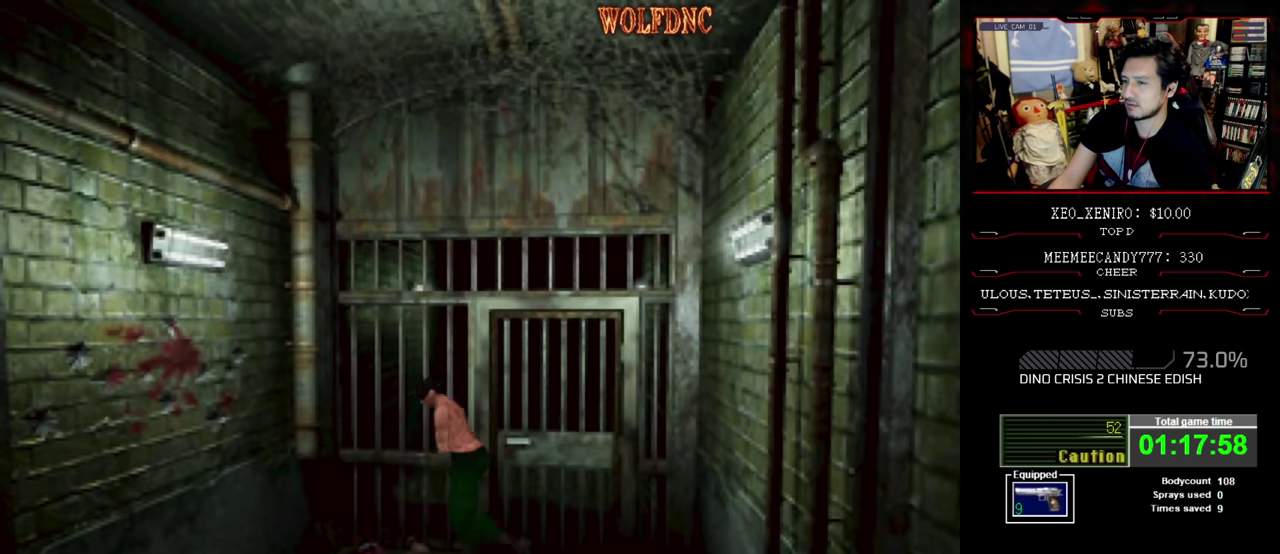
{"buttons": [], "events": [[16, "SQUARE", "up"], [66, "CROSS", "up"], [66, "DPAD_LEFT", "down"], [150, "CROSS", "down"], [200, "CROSS", "up"], [250, "CROSS", "down"], [333, "CROSS", "up"], [383, "CROSS", "down"], [383, "DPAD_LEFT", "up"], [433, "DPAD_UP", "up"], [483, "CROSS", "up"]]}
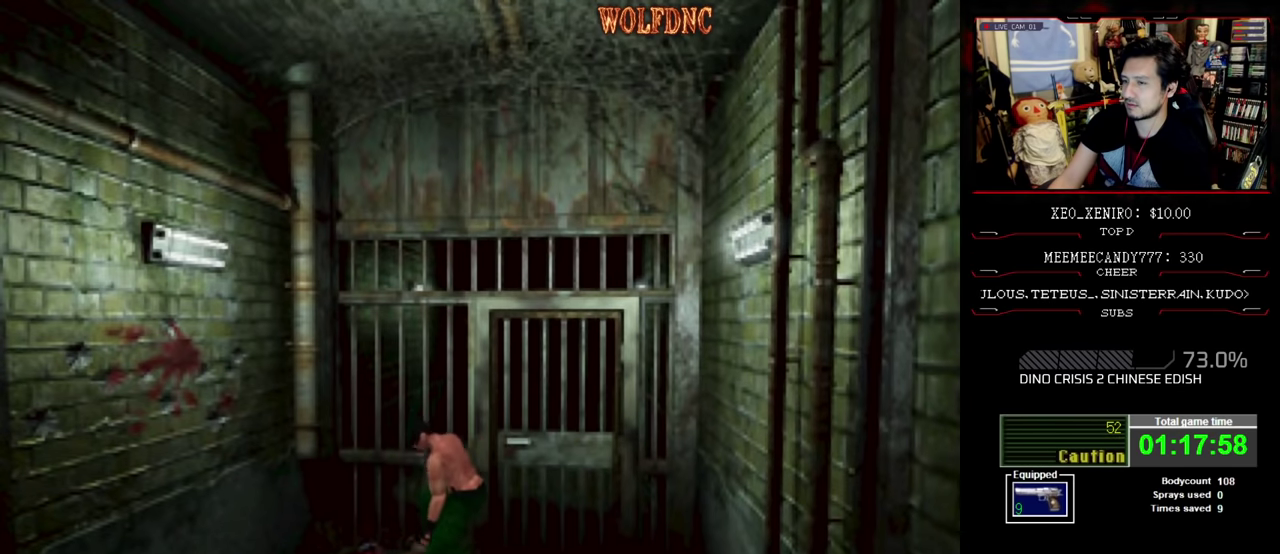
{"buttons": ["CROSS"], "events": [[33, "CROSS", "down"], [266, "CROSS", "up"], [316, "CROSS", "down"], [400, "CROSS", "up"], [500, "CROSS", "down"]]}
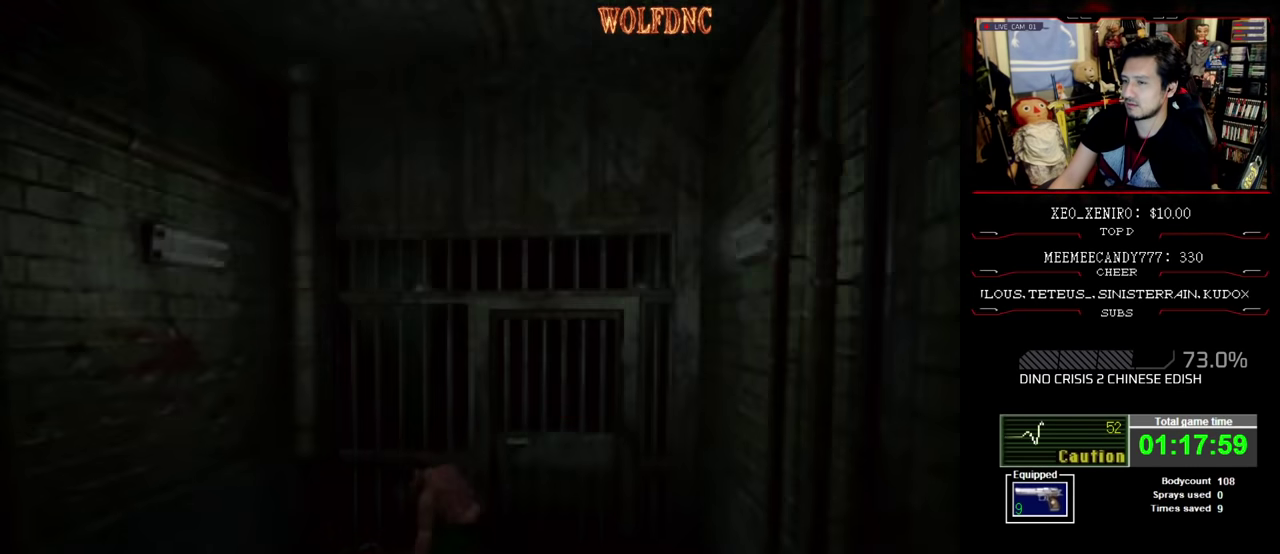
{"buttons": ["CROSS"], "events": []}
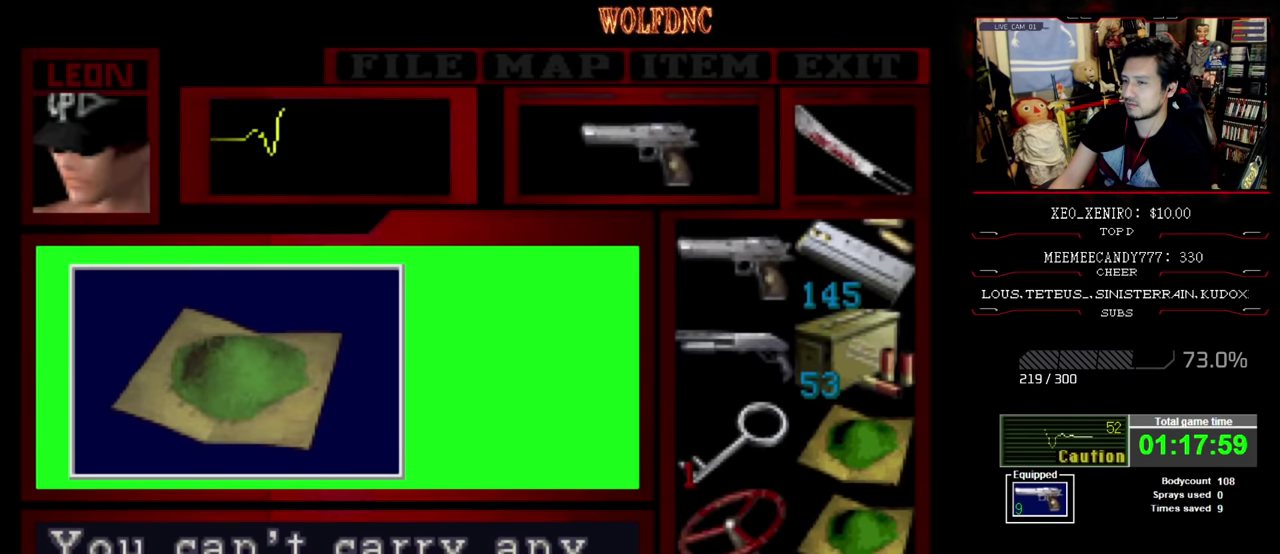
{"buttons": ["DPAD_LEFT"], "events": [[83, "CROSS", "up"], [166, "CROSS", "down"], [316, "CROSS", "up"], [400, "DPAD_LEFT", "down"]]}
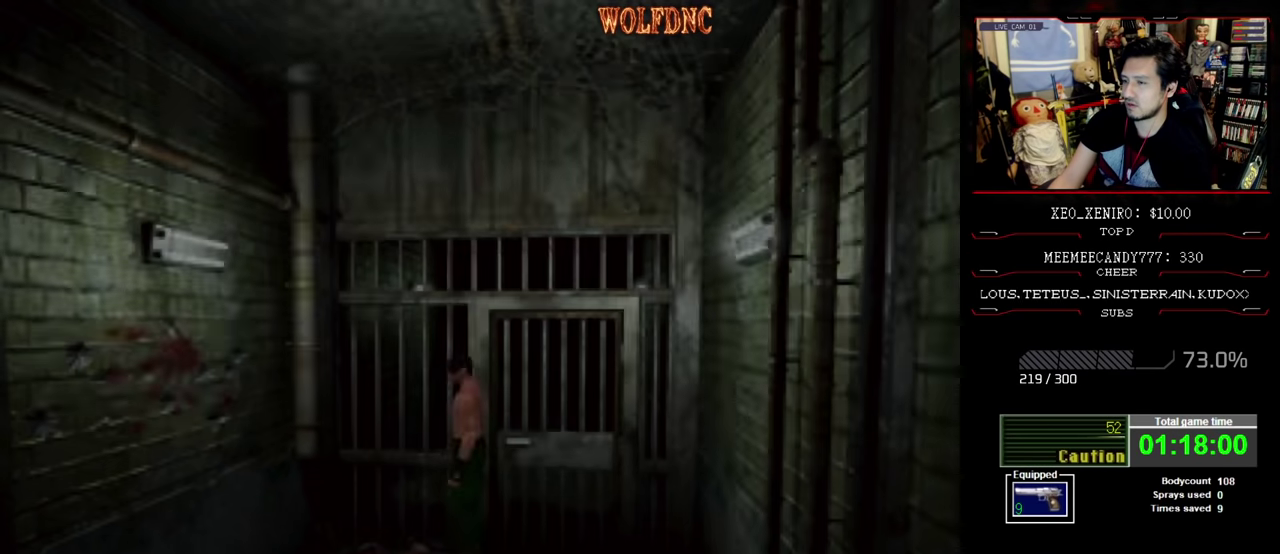
{"buttons": ["SQUARE", "DPAD_UP", "DPAD_LEFT"], "events": [[233, "DPAD_UP", "down"], [233, "SQUARE", "down"]]}
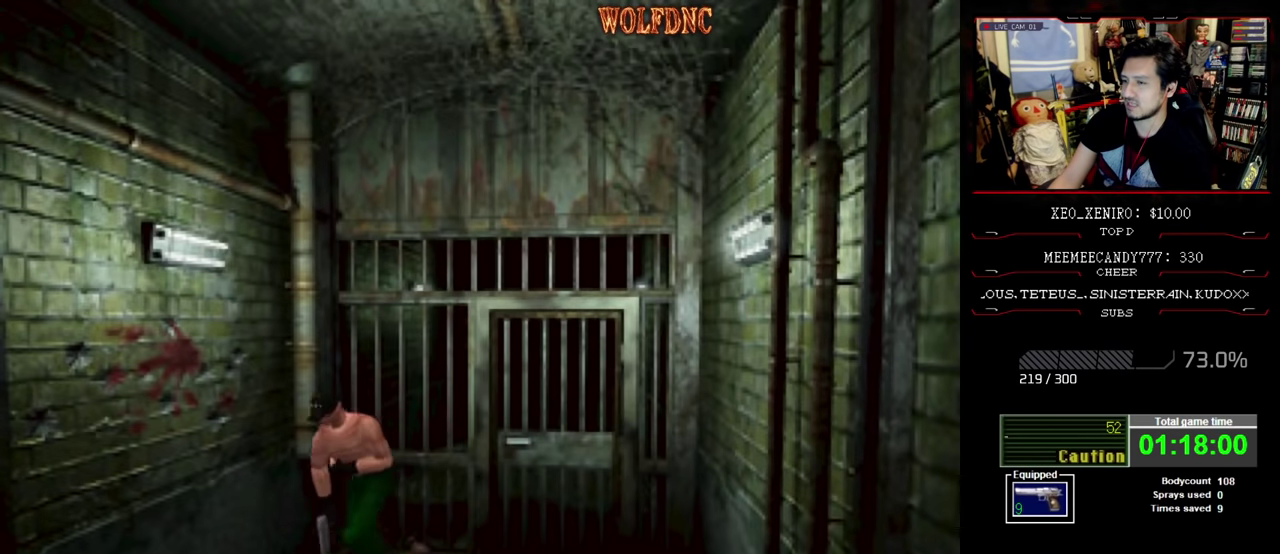
{"buttons": ["SQUARE", "DPAD_UP"], "events": [[333, "DPAD_LEFT", "up"]]}